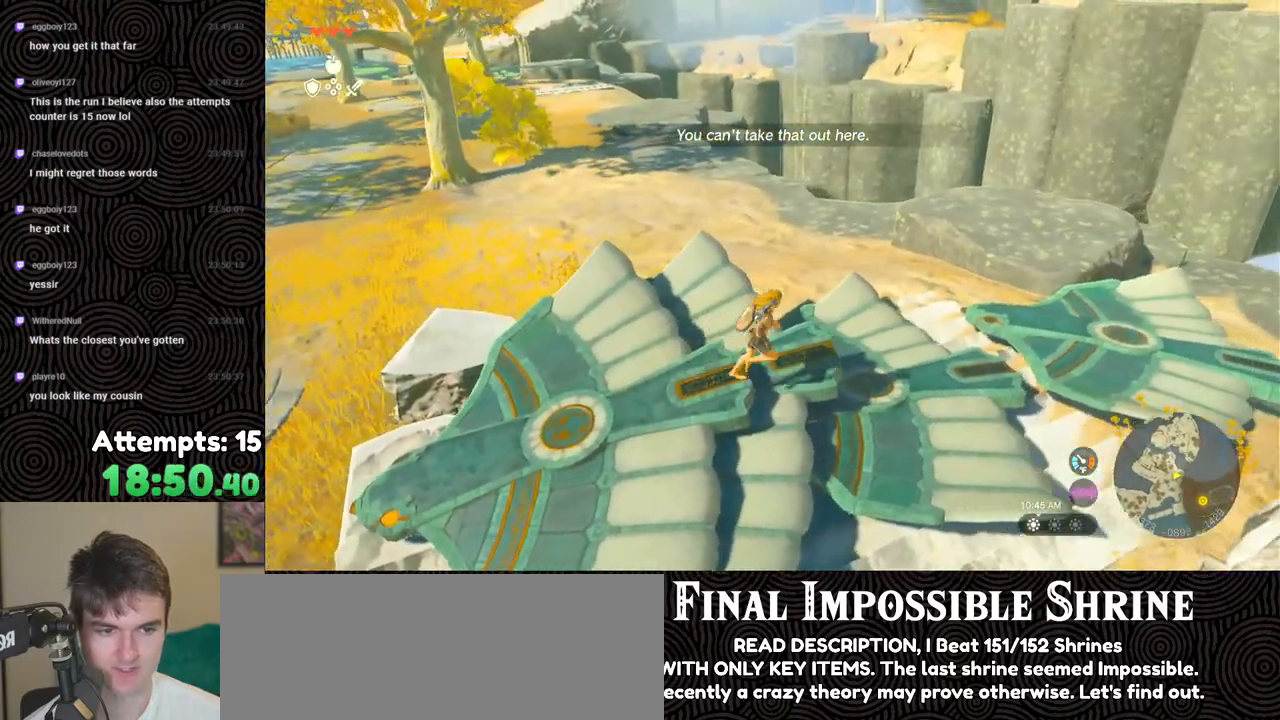
Gameplay with a controller (Nintendo layout); each line is a JSON object with the inputs held at the frame after it. "events" lists button and stick changes between this image and that frame as [ms after this image, input, new state], when the widget could be followed in between. Not read: L3 R3.
{"buttons": [], "left_stick": "up-right", "right_stick": "left", "events": [[17, "right_stick", "left"], [67, "left_stick", "center"], [317, "left_stick", "up-right"]]}
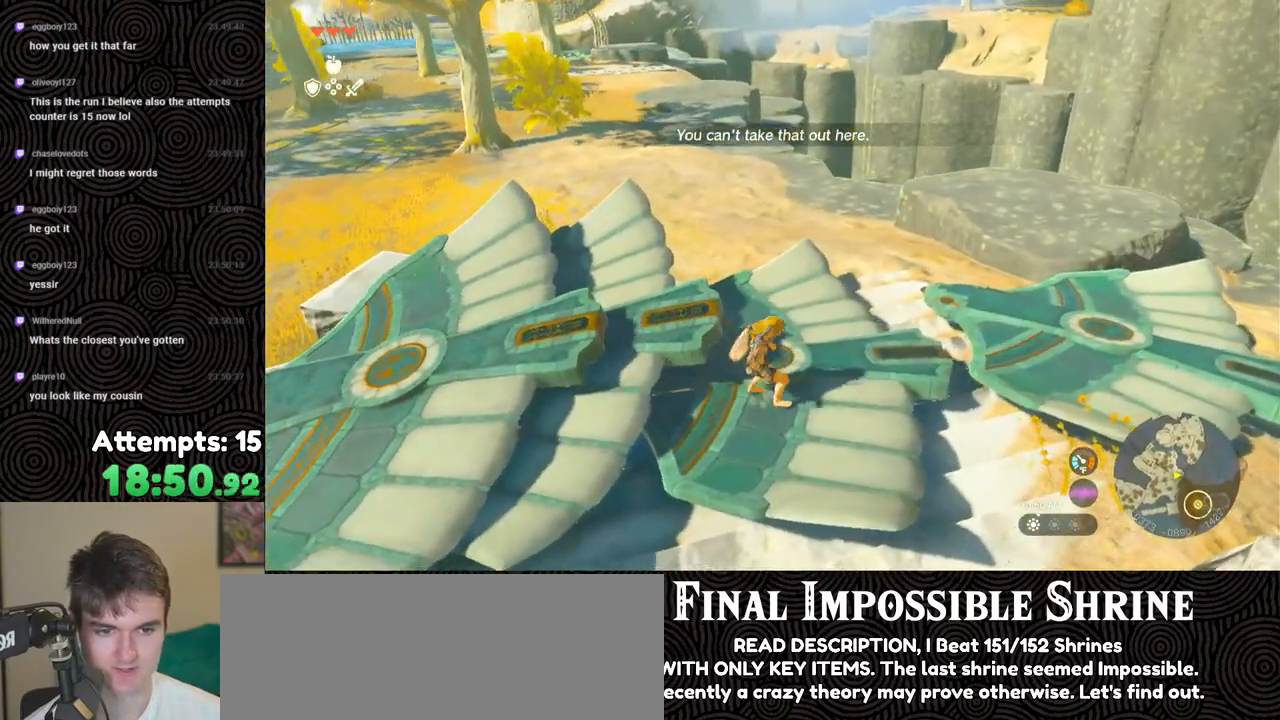
{"buttons": [], "left_stick": "up-right", "right_stick": "up-left", "events": [[167, "right_stick", "up-left"]]}
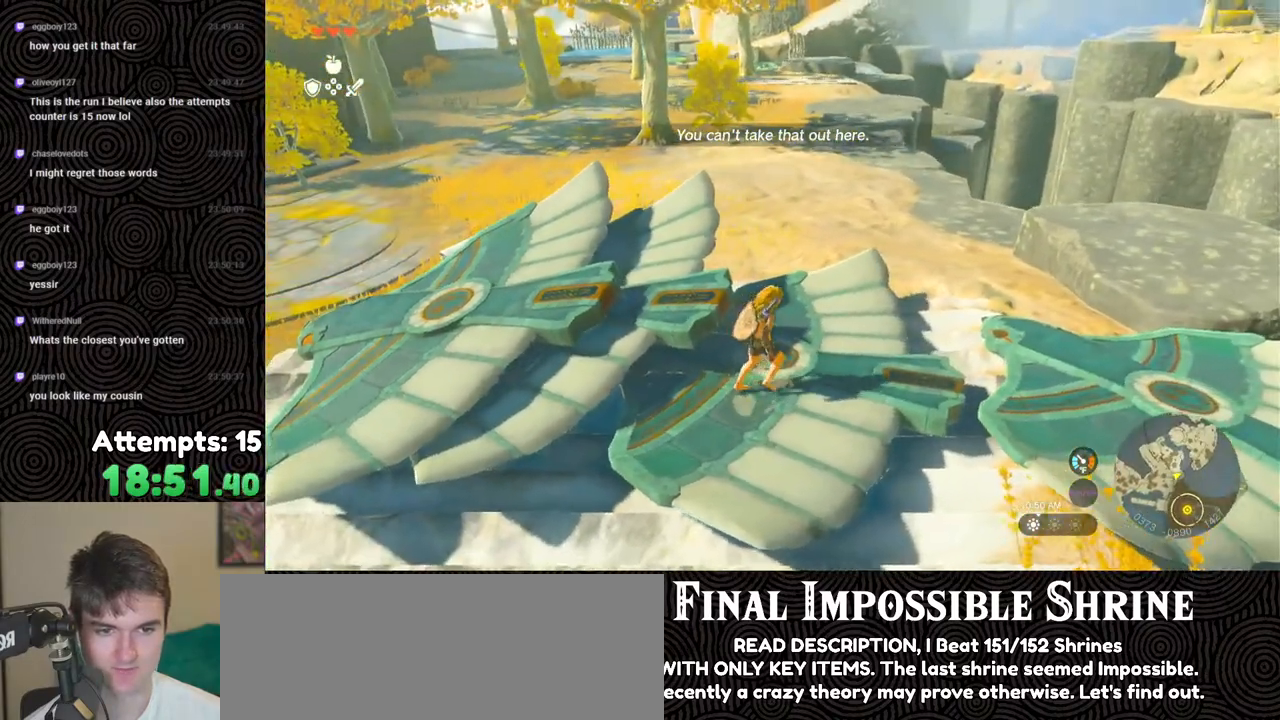
{"buttons": [], "left_stick": "up", "right_stick": "up-left", "events": [[250, "left_stick", "up"]]}
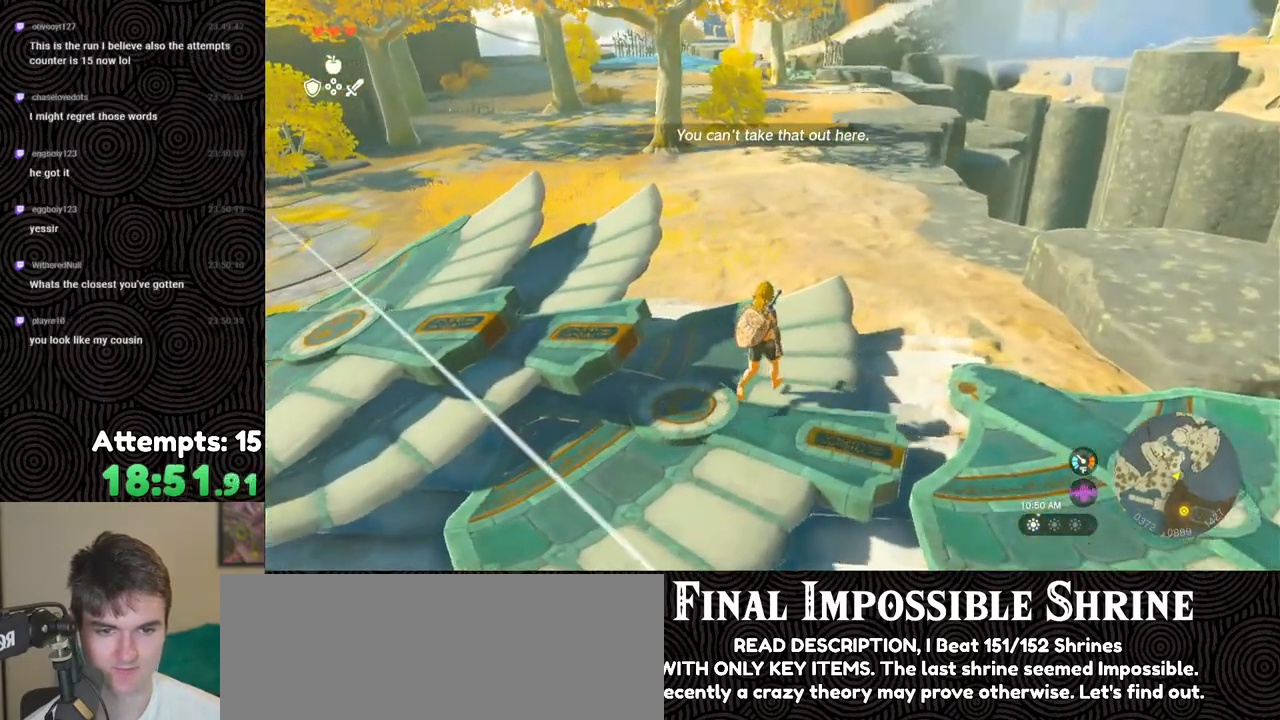
{"buttons": ["X", "DPAD_UP"], "left_stick": "center", "right_stick": "center", "events": [[17, "left_stick", "center"], [150, "DPAD_UP", "down"], [150, "right_stick", "center"], [417, "X", "down"]]}
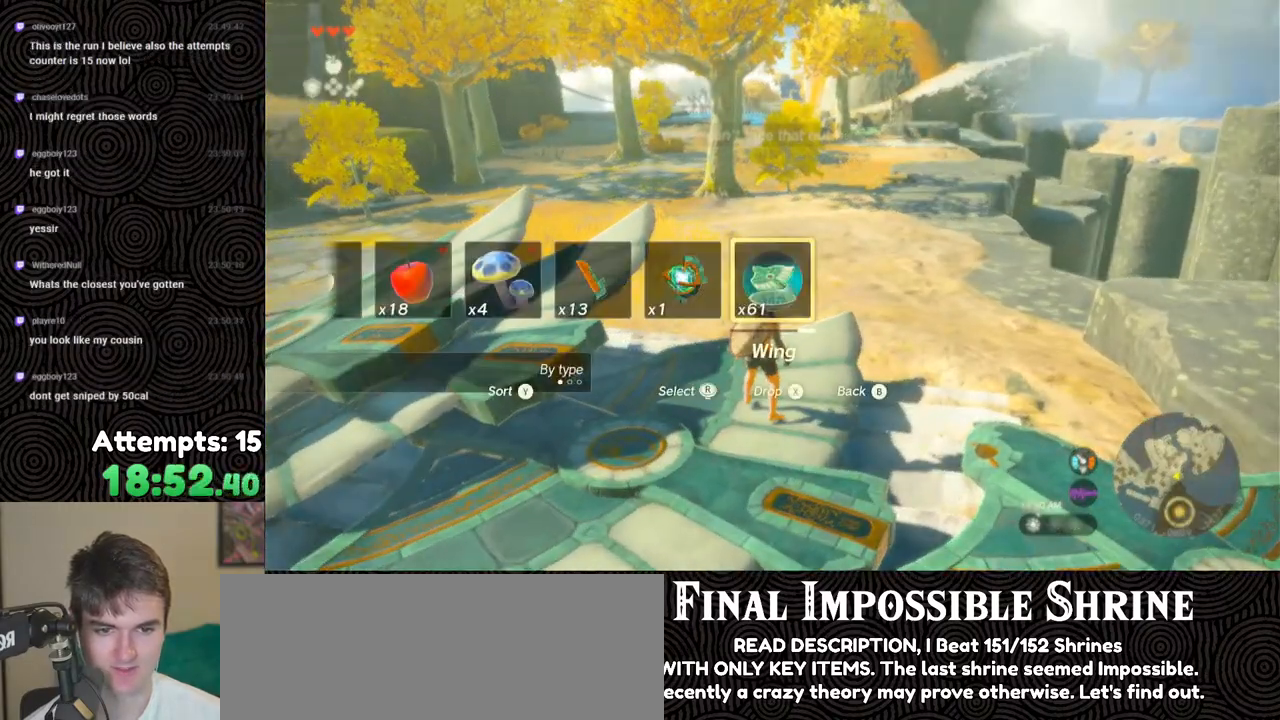
{"buttons": [], "left_stick": "center", "right_stick": "center", "events": [[50, "DPAD_UP", "up"], [50, "X", "up"]]}
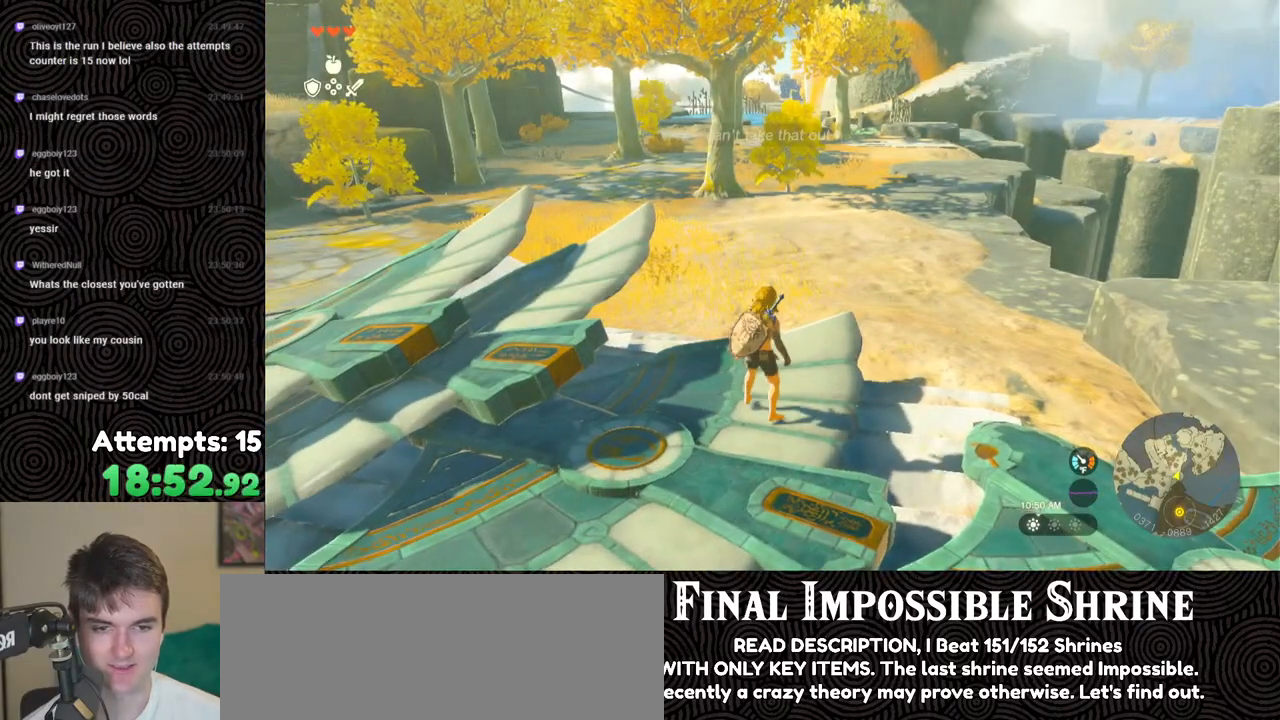
{"buttons": [], "left_stick": "down", "right_stick": "center", "events": [[17, "left_stick", "down"]]}
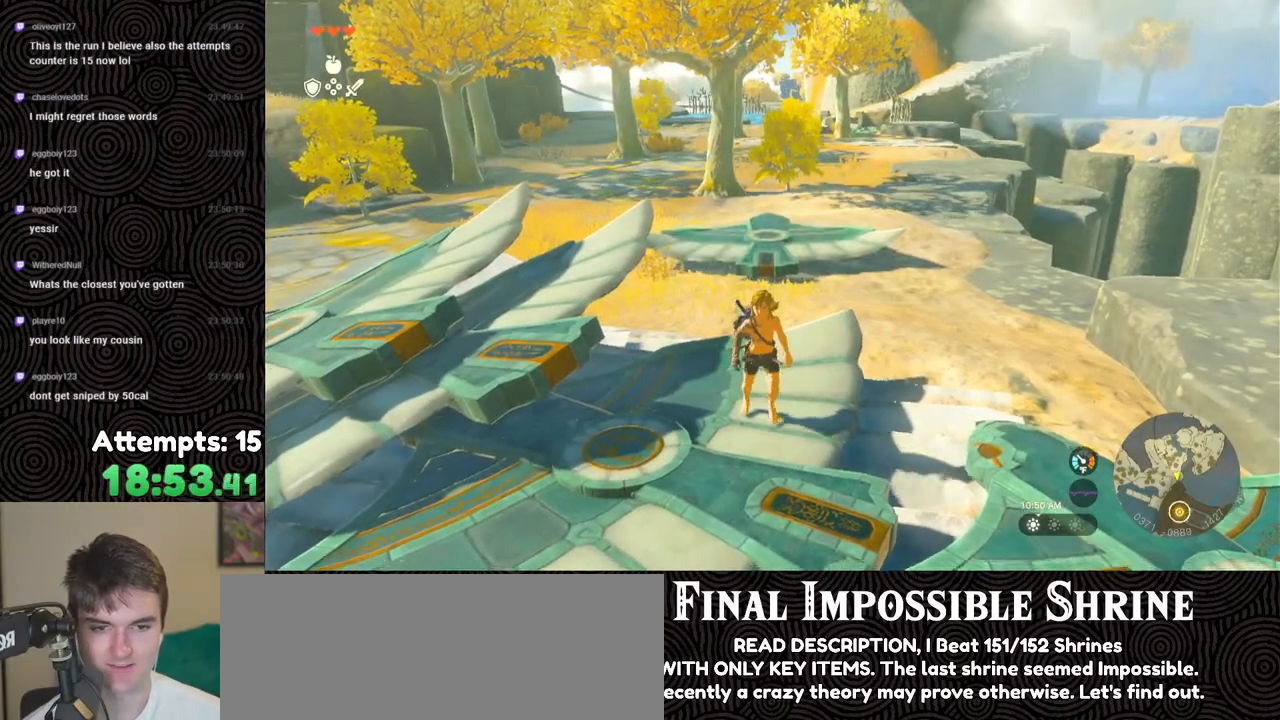
{"buttons": [], "left_stick": "center", "right_stick": "center", "events": [[317, "left_stick", "center"]]}
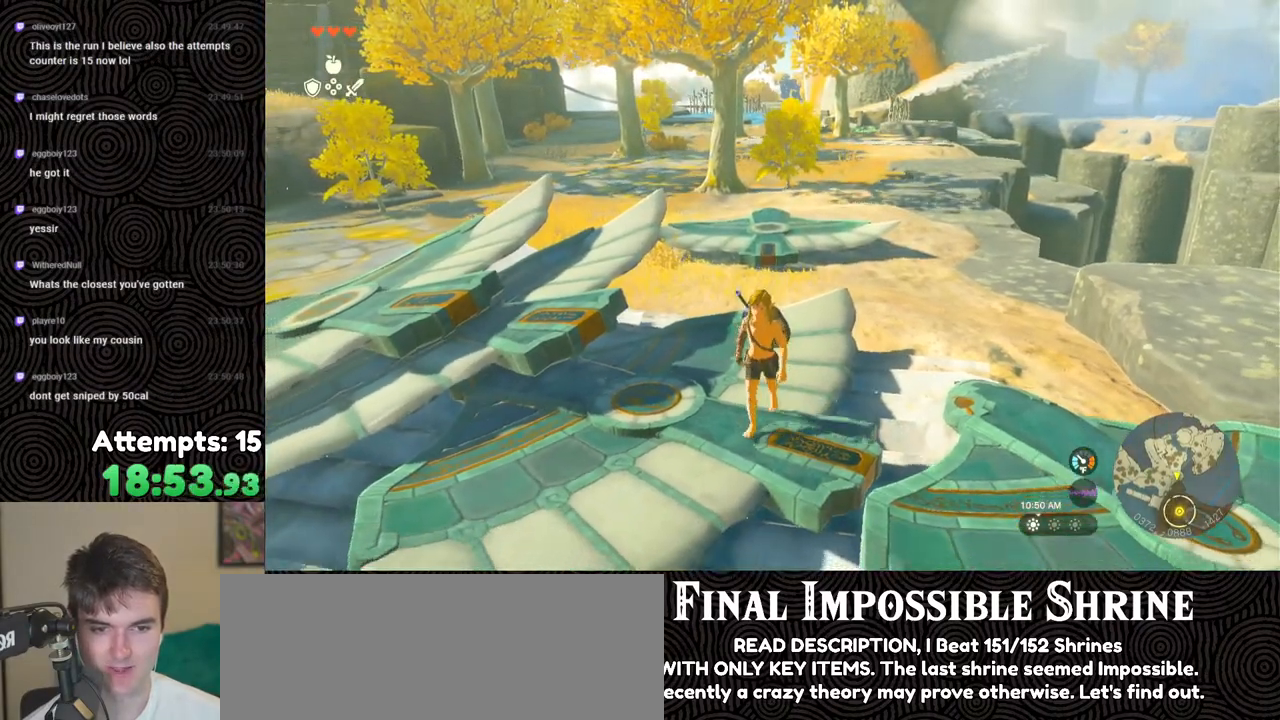
{"buttons": [], "left_stick": "center", "right_stick": "left", "events": [[17, "left_stick", "up"], [217, "right_stick", "down-left"], [283, "right_stick", "left"], [450, "left_stick", "center"]]}
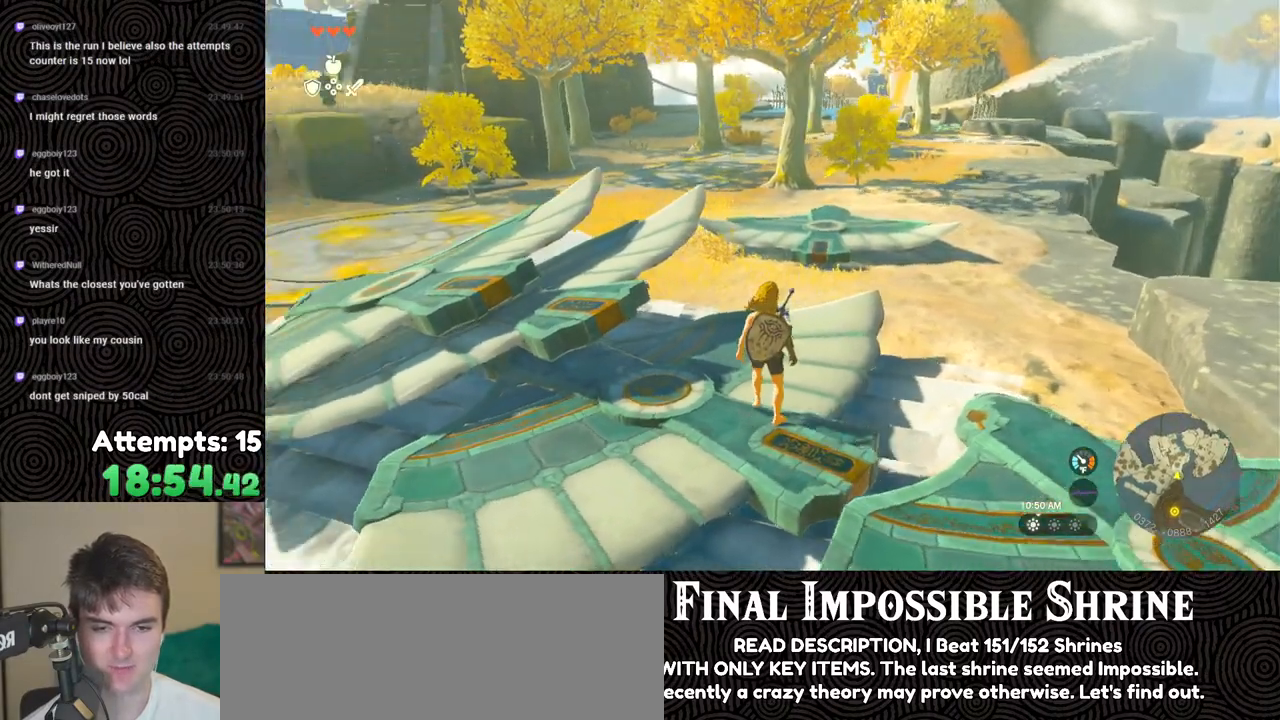
{"buttons": [], "left_stick": "up", "right_stick": "left", "events": [[450, "left_stick", "up"]]}
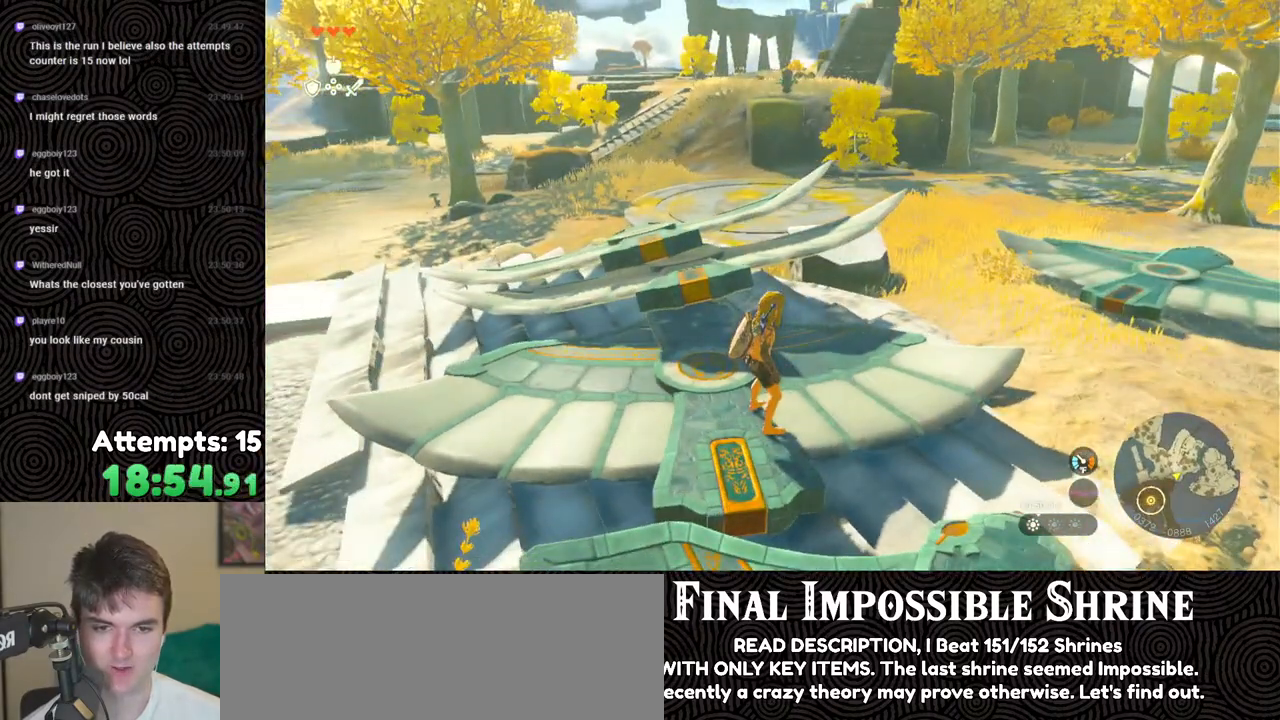
{"buttons": [], "left_stick": "up", "right_stick": "center", "events": [[167, "right_stick", "center"], [383, "X", "down"], [500, "X", "up"]]}
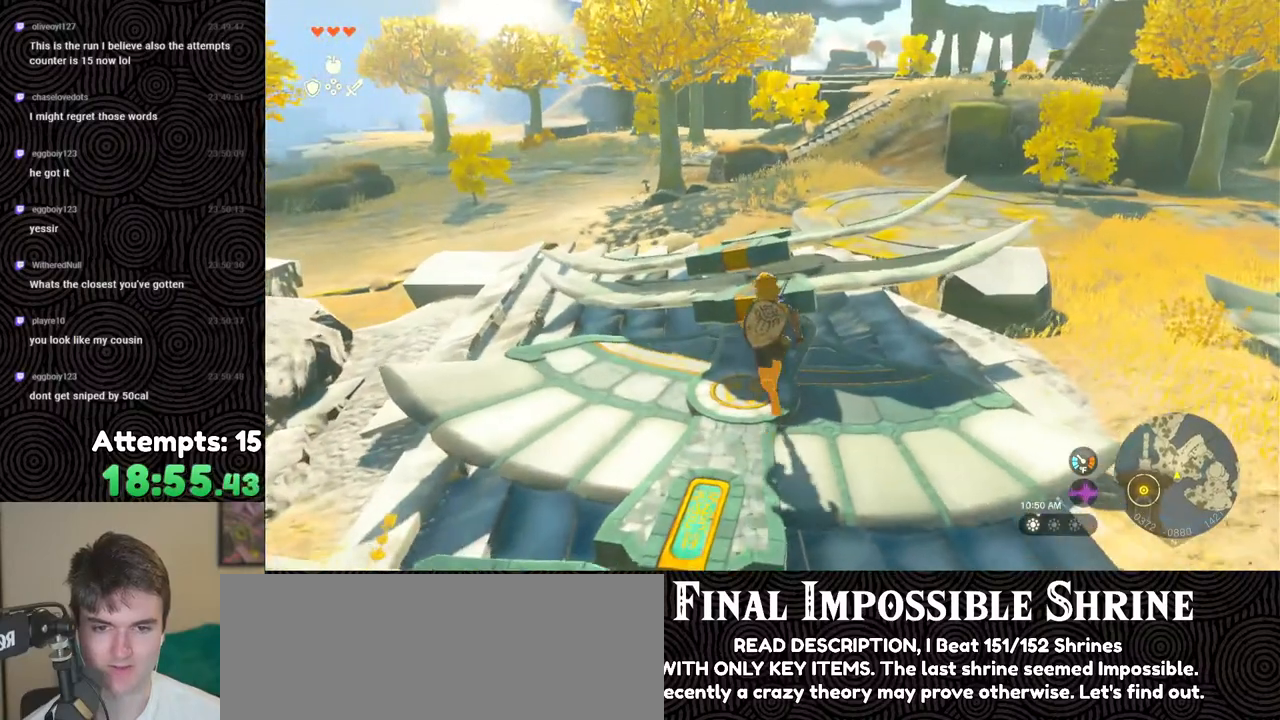
{"buttons": [], "left_stick": "up", "right_stick": "down-right", "events": [[367, "right_stick", "down"], [500, "right_stick", "down-right"]]}
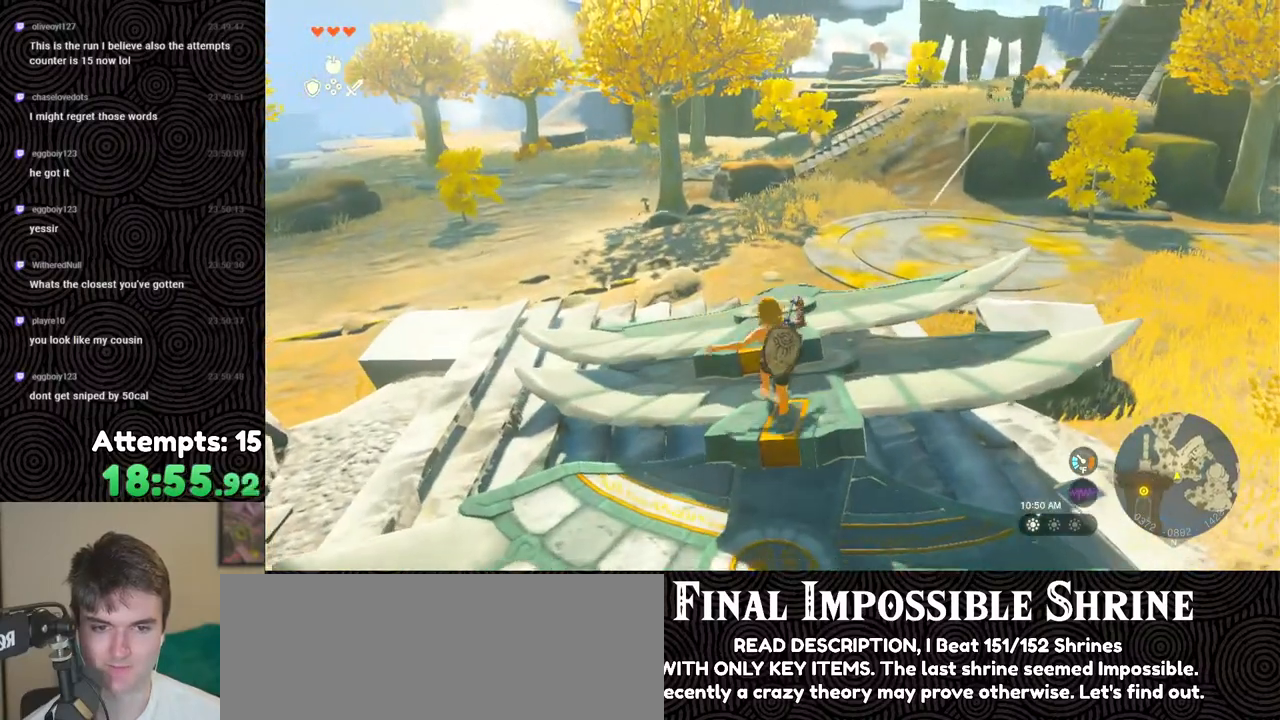
{"buttons": [], "left_stick": "up", "right_stick": "down-right", "events": []}
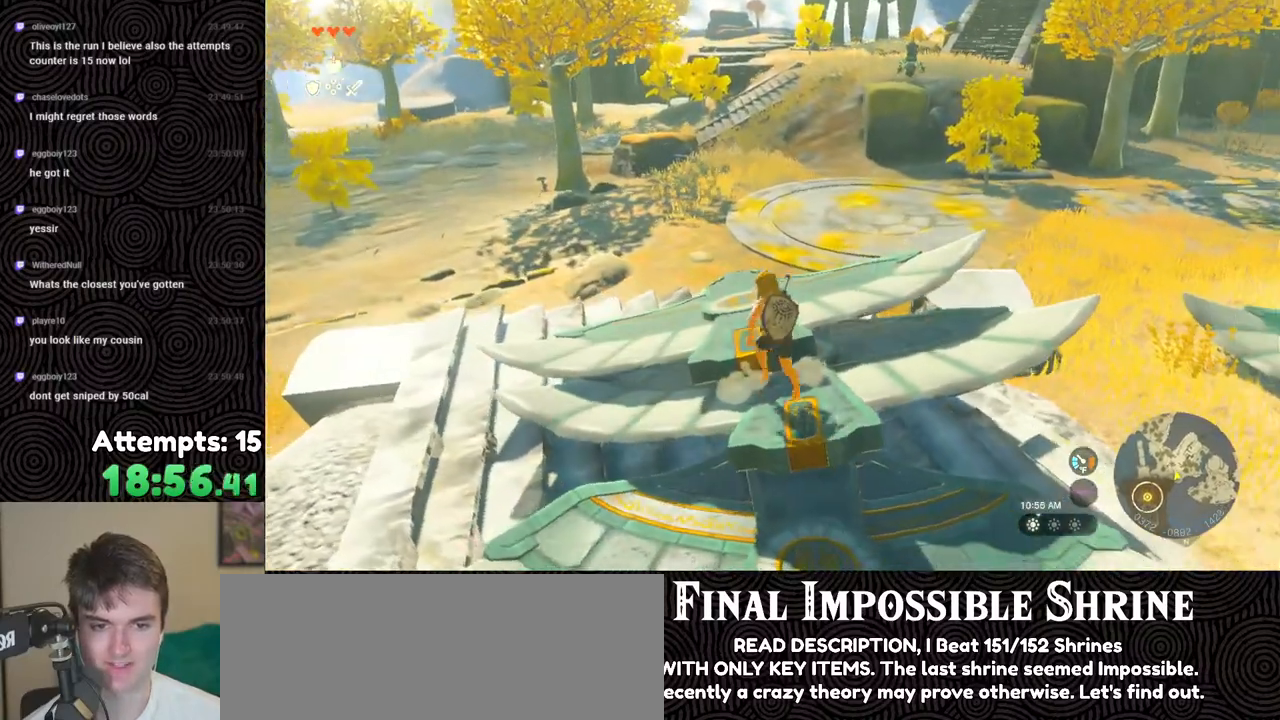
{"buttons": [], "left_stick": "center", "right_stick": "center", "events": [[217, "right_stick", "center"], [450, "left_stick", "center"]]}
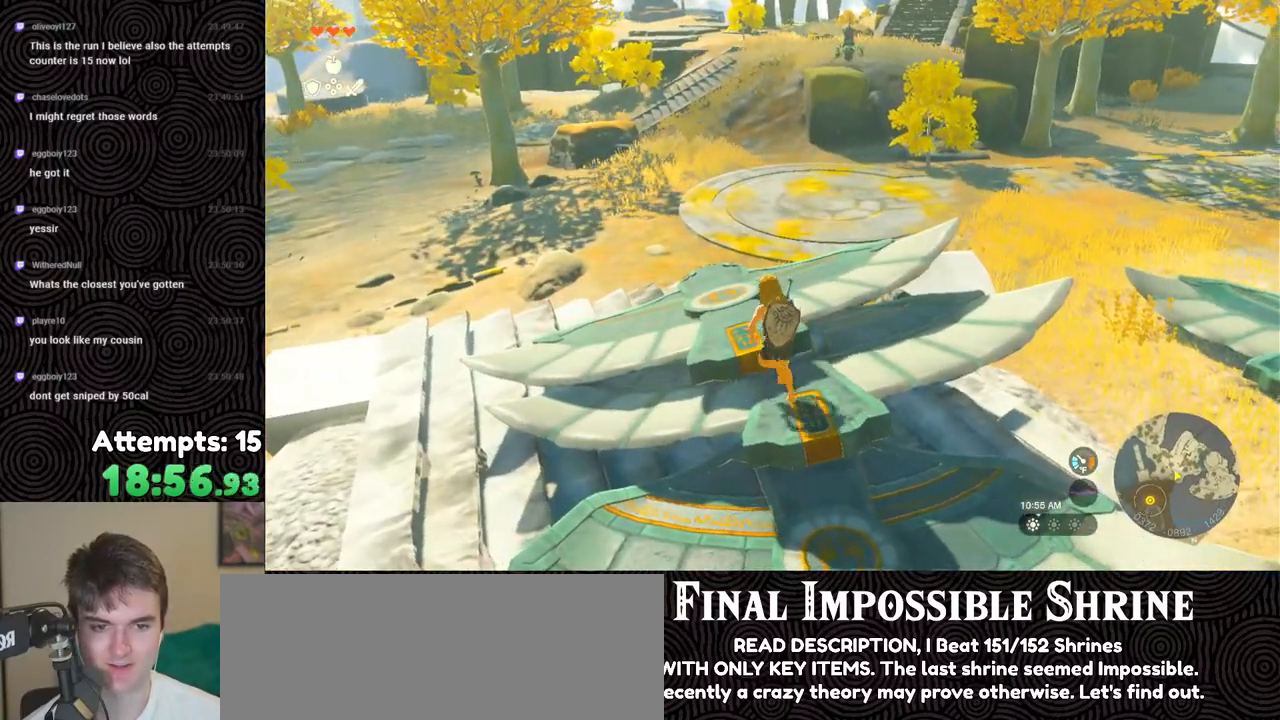
{"buttons": [], "left_stick": "up", "right_stick": "center", "events": [[233, "left_stick", "up"], [400, "X", "down"], [467, "X", "up"]]}
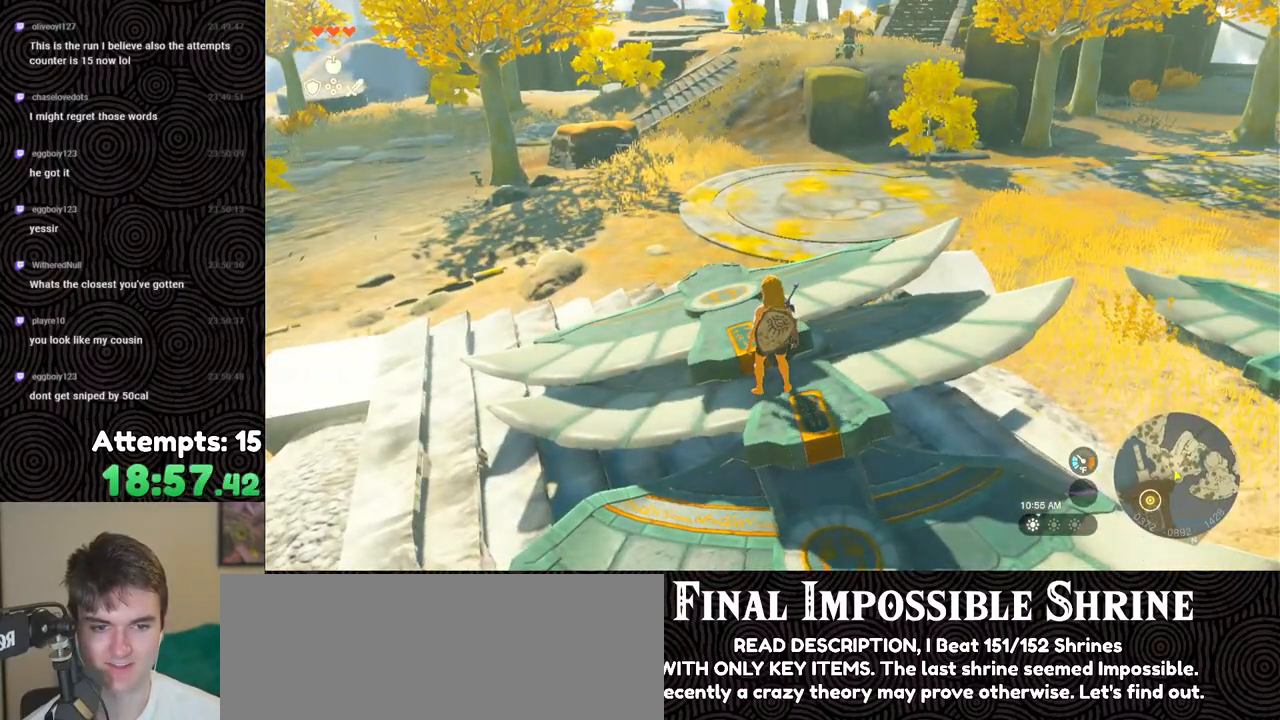
{"buttons": [], "left_stick": "up-left", "right_stick": "down-right", "events": [[267, "left_stick", "up-left"], [450, "right_stick", "down-right"]]}
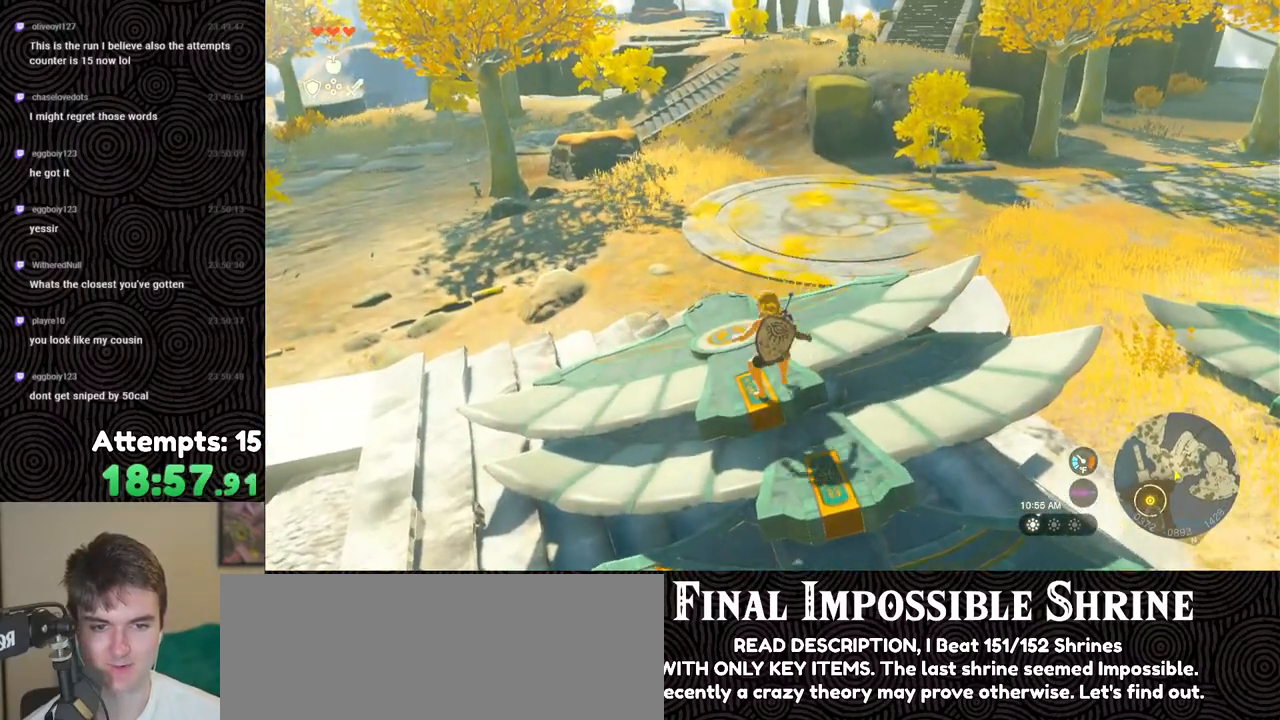
{"buttons": [], "left_stick": "up-left", "right_stick": "down-right", "events": []}
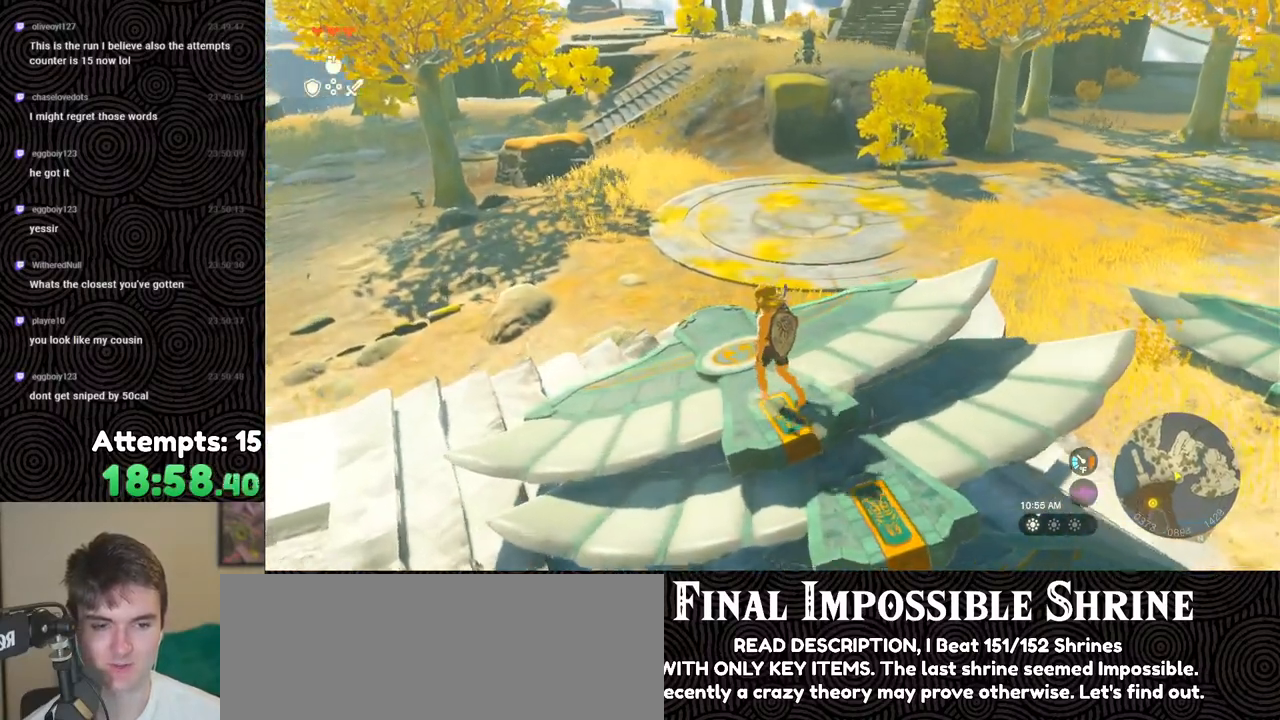
{"buttons": [], "left_stick": "up-left", "right_stick": "right", "events": [[317, "right_stick", "right"]]}
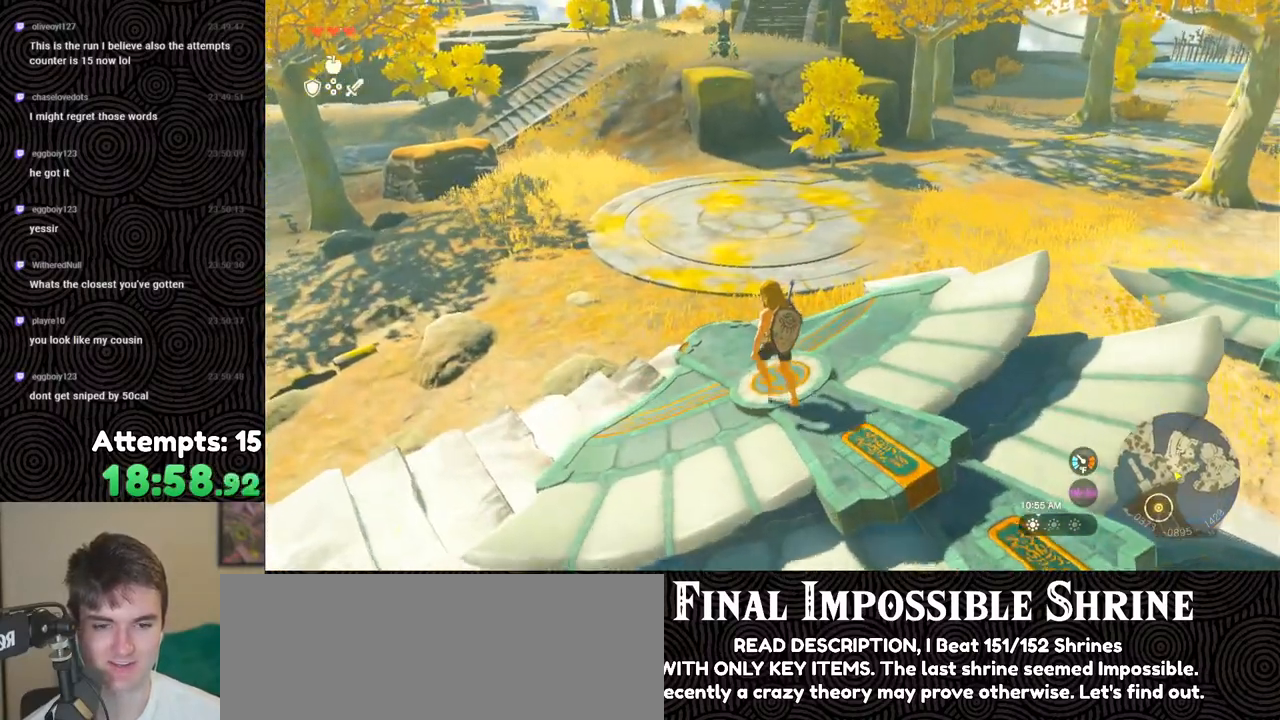
{"buttons": [], "left_stick": "up", "right_stick": "up-right", "events": [[250, "left_stick", "up"], [483, "right_stick", "up-right"]]}
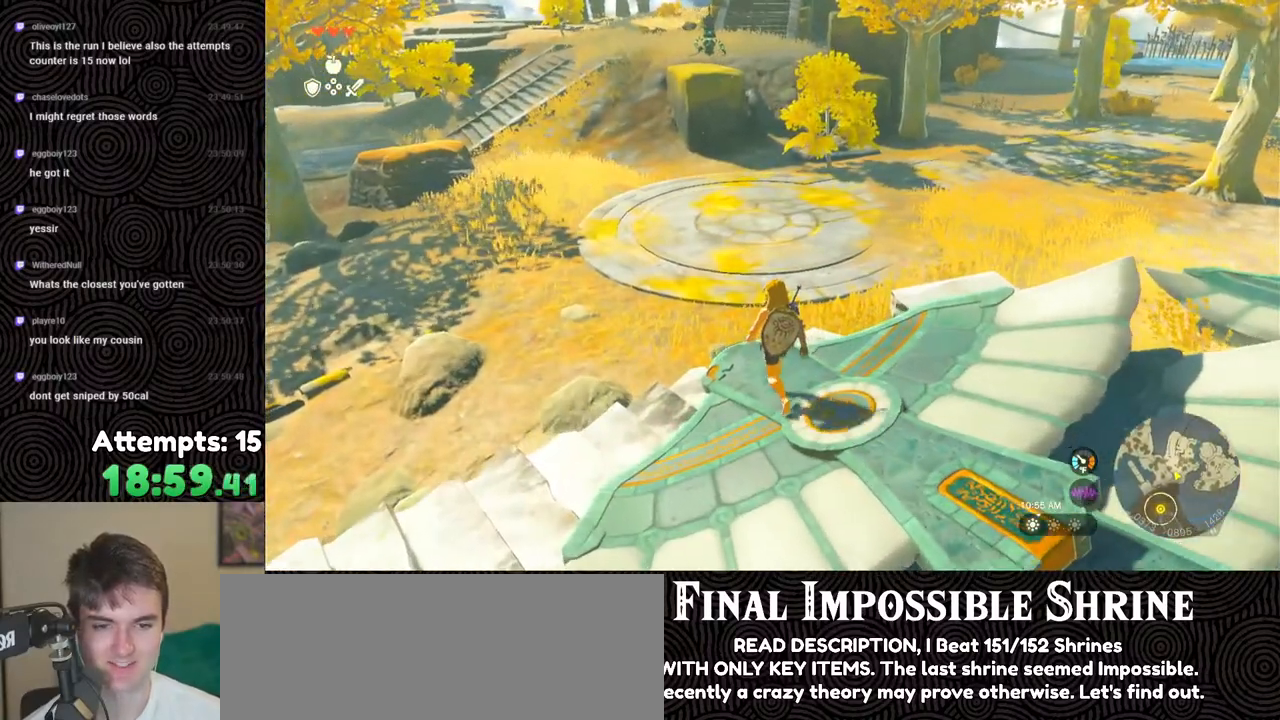
{"buttons": ["DPAD_UP"], "left_stick": "center", "right_stick": "center", "events": [[117, "right_stick", "center"], [233, "left_stick", "center"], [367, "DPAD_UP", "down"]]}
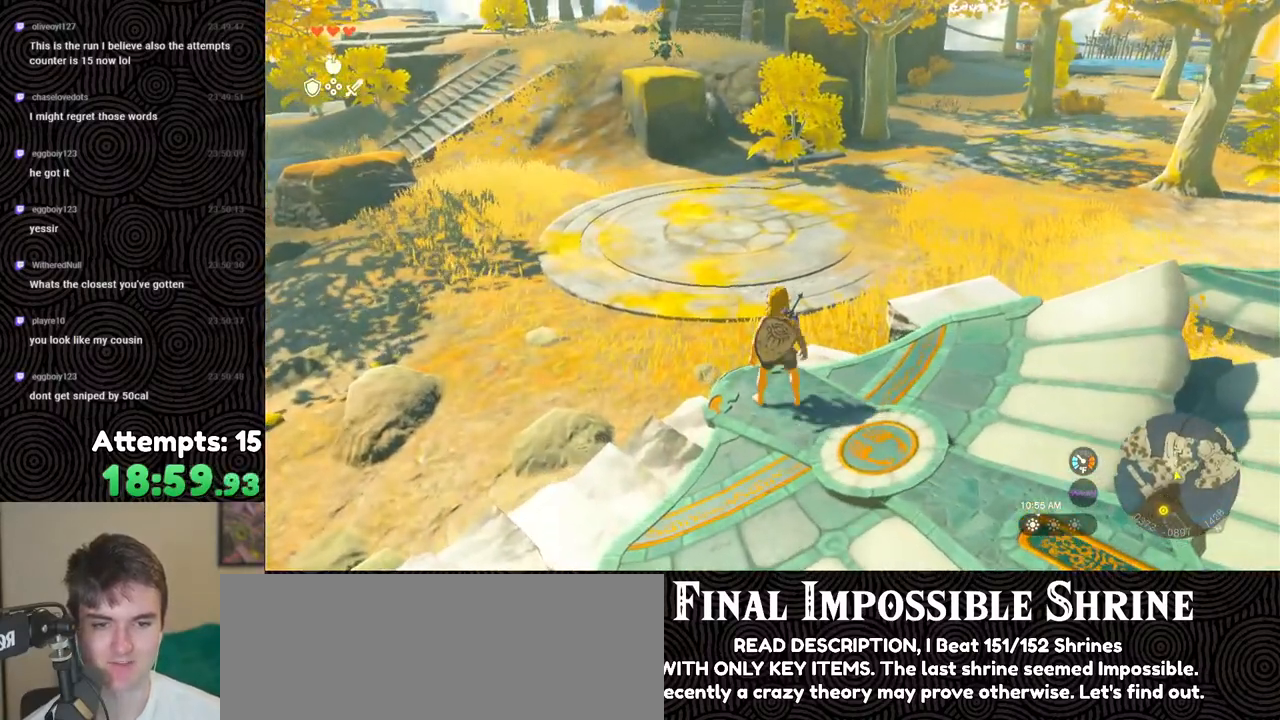
{"buttons": [], "left_stick": "center", "right_stick": "center", "events": [[150, "X", "down"], [283, "DPAD_UP", "up"], [283, "X", "up"]]}
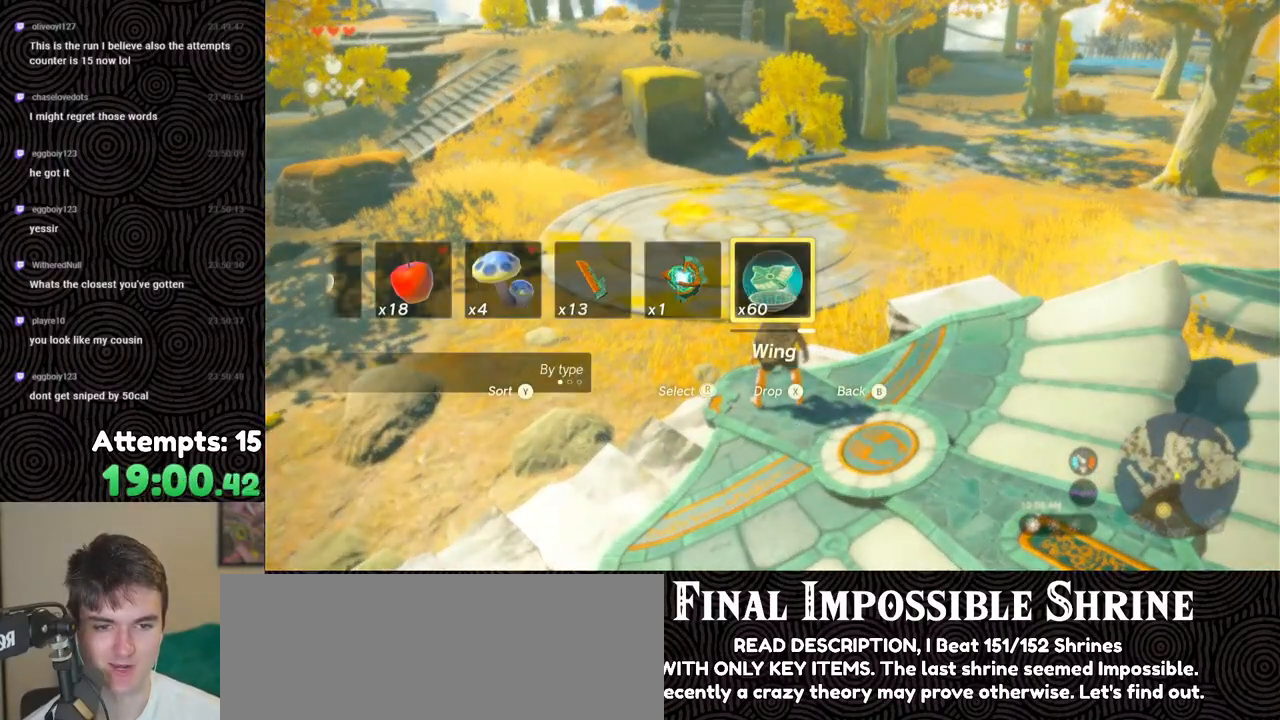
{"buttons": [], "left_stick": "down", "right_stick": "center", "events": [[417, "left_stick", "down"]]}
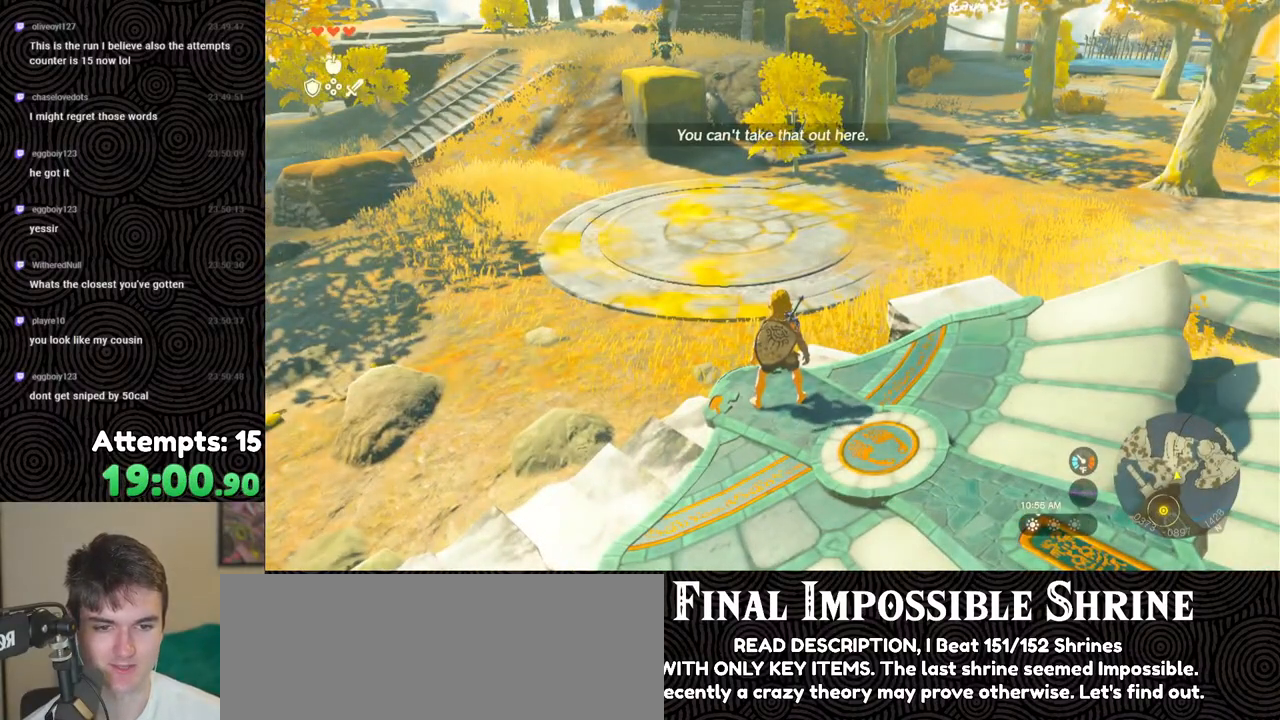
{"buttons": [], "left_stick": "right", "right_stick": "right", "events": [[83, "left_stick", "down-right"], [167, "right_stick", "right"], [383, "left_stick", "right"]]}
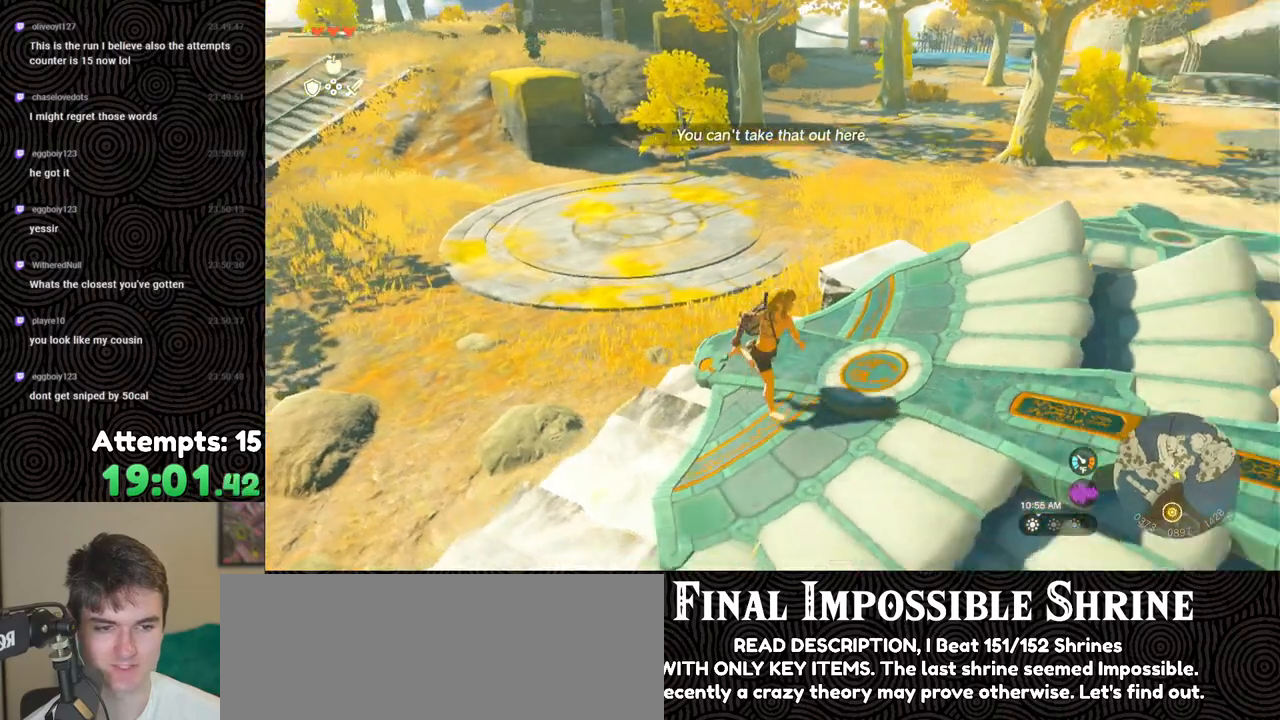
{"buttons": [], "left_stick": "up-right", "right_stick": "center", "events": [[300, "left_stick", "up-right"], [383, "right_stick", "center"]]}
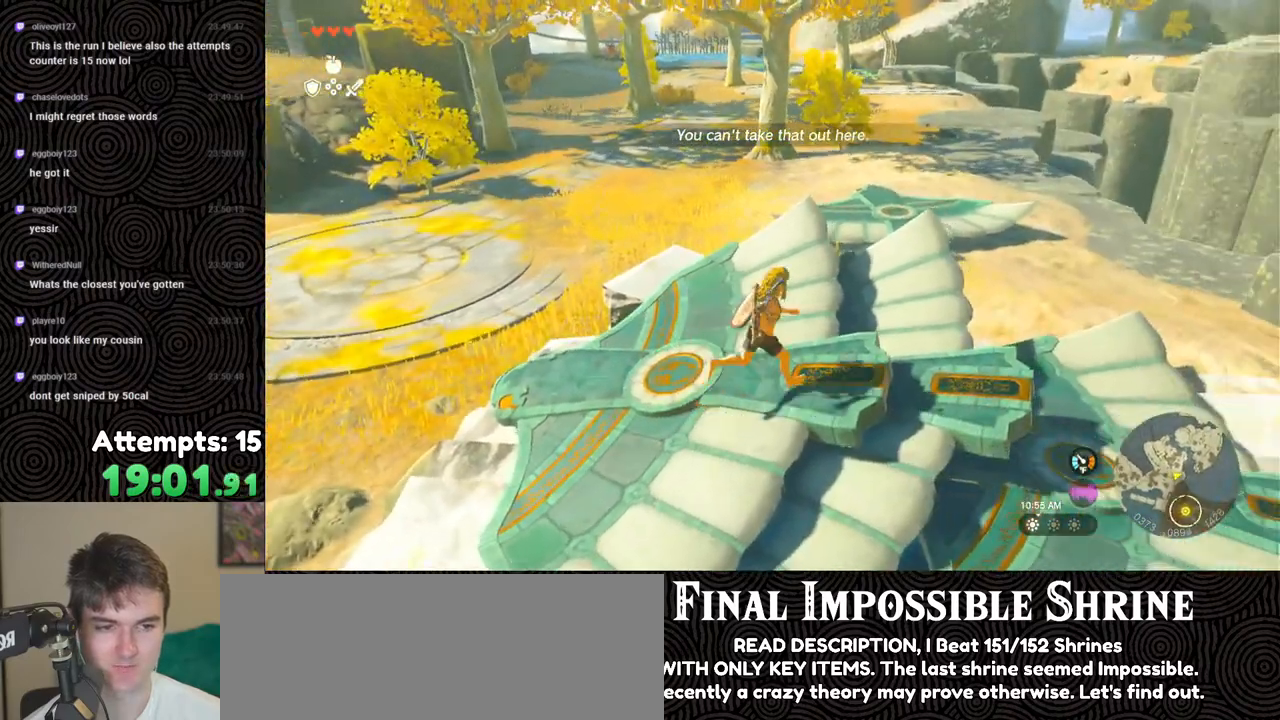
{"buttons": [], "left_stick": "up-right", "right_stick": "center", "events": []}
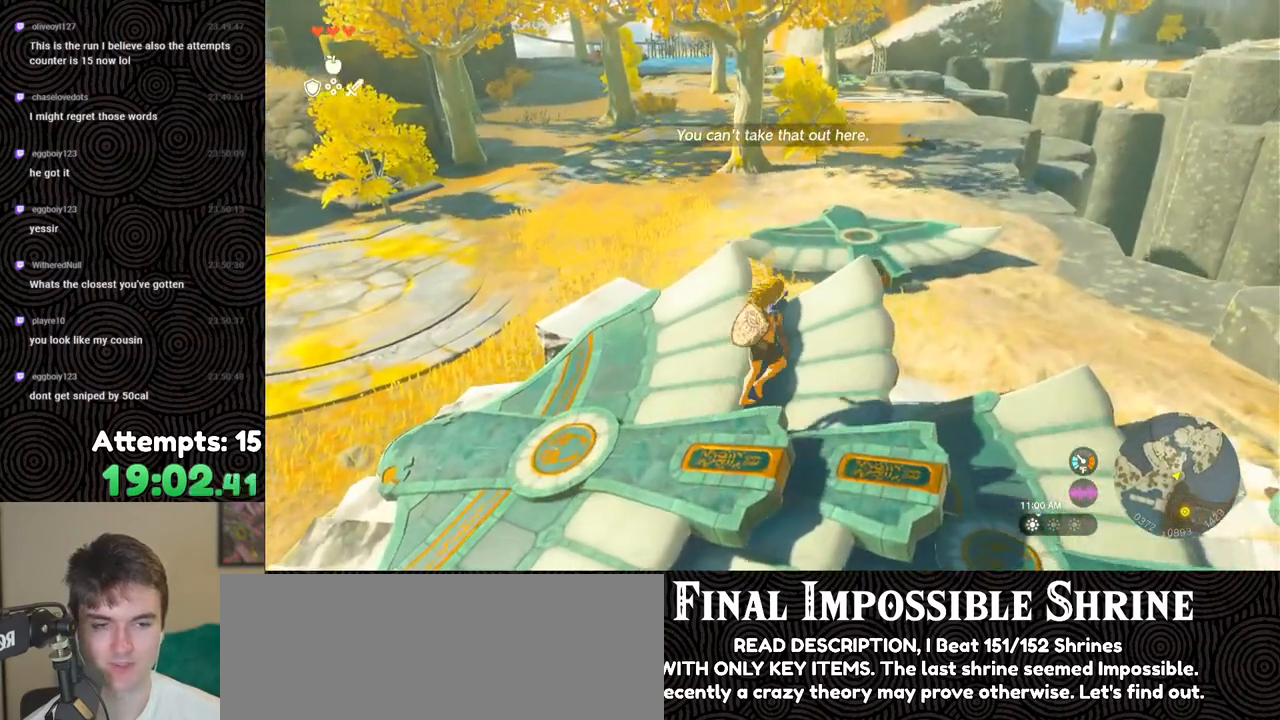
{"buttons": [], "left_stick": "down-right", "right_stick": "right", "events": [[167, "left_stick", "center"], [267, "right_stick", "right"], [383, "left_stick", "down-right"]]}
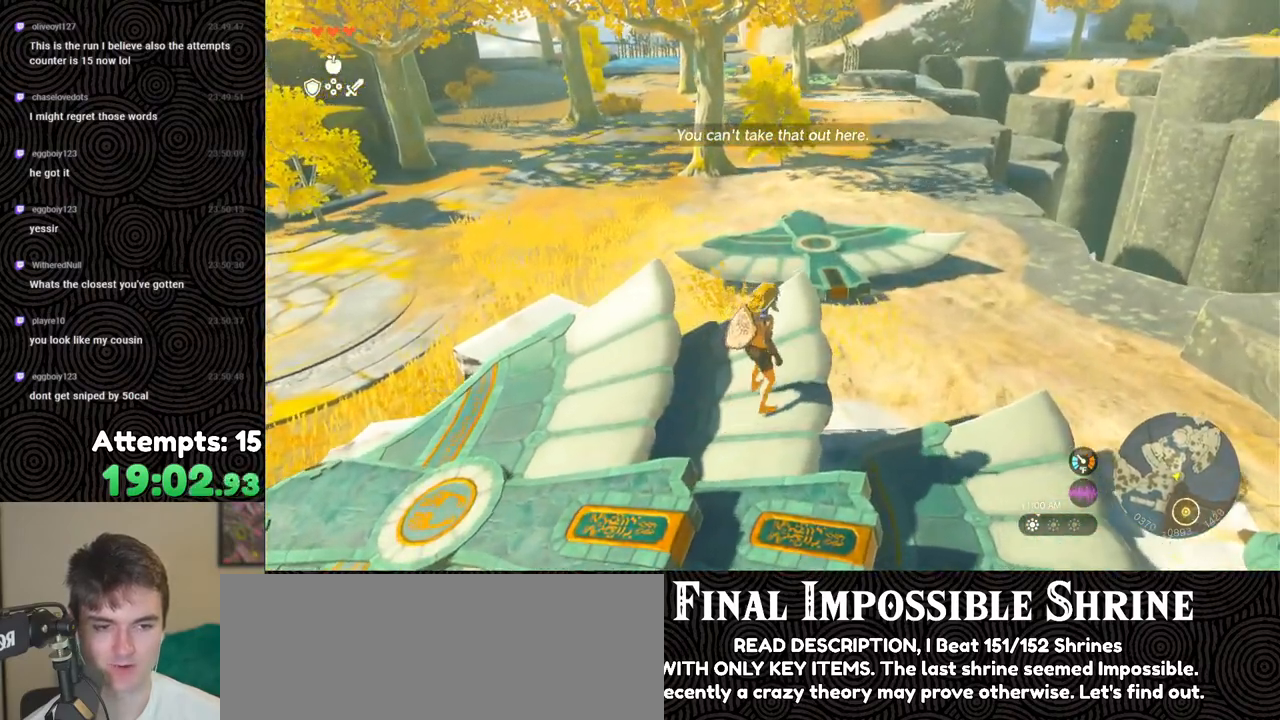
{"buttons": [], "left_stick": "right", "right_stick": "center", "events": [[33, "right_stick", "center"], [350, "left_stick", "right"]]}
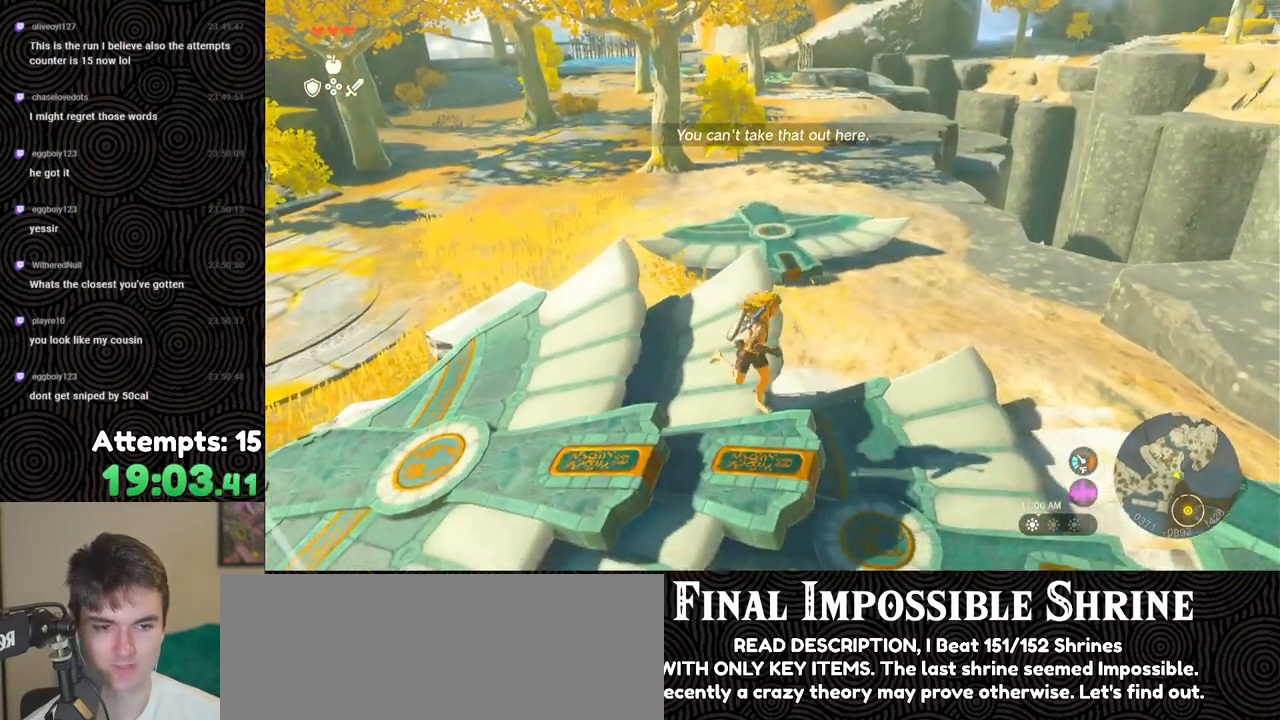
{"buttons": [], "left_stick": "center", "right_stick": "center", "events": [[300, "left_stick", "center"]]}
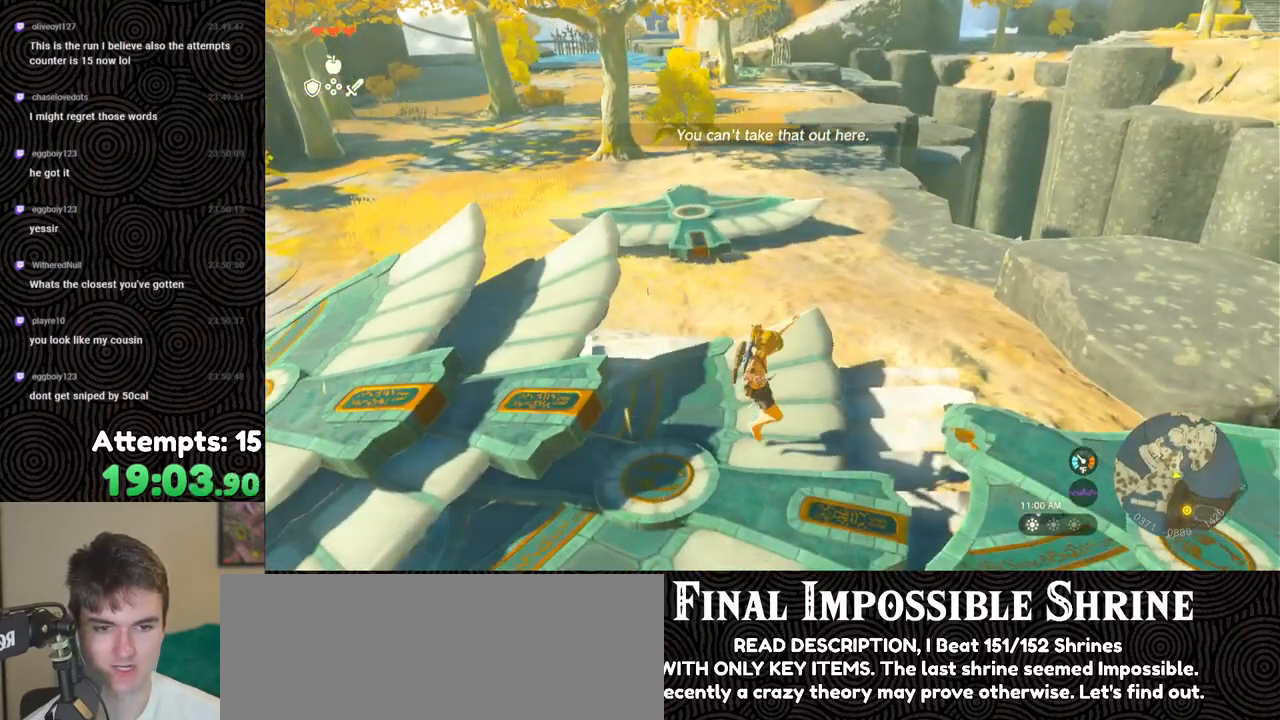
{"buttons": [], "left_stick": "left", "right_stick": "center", "events": [[83, "right_stick", "down-left"], [133, "left_stick", "left"], [350, "right_stick", "center"]]}
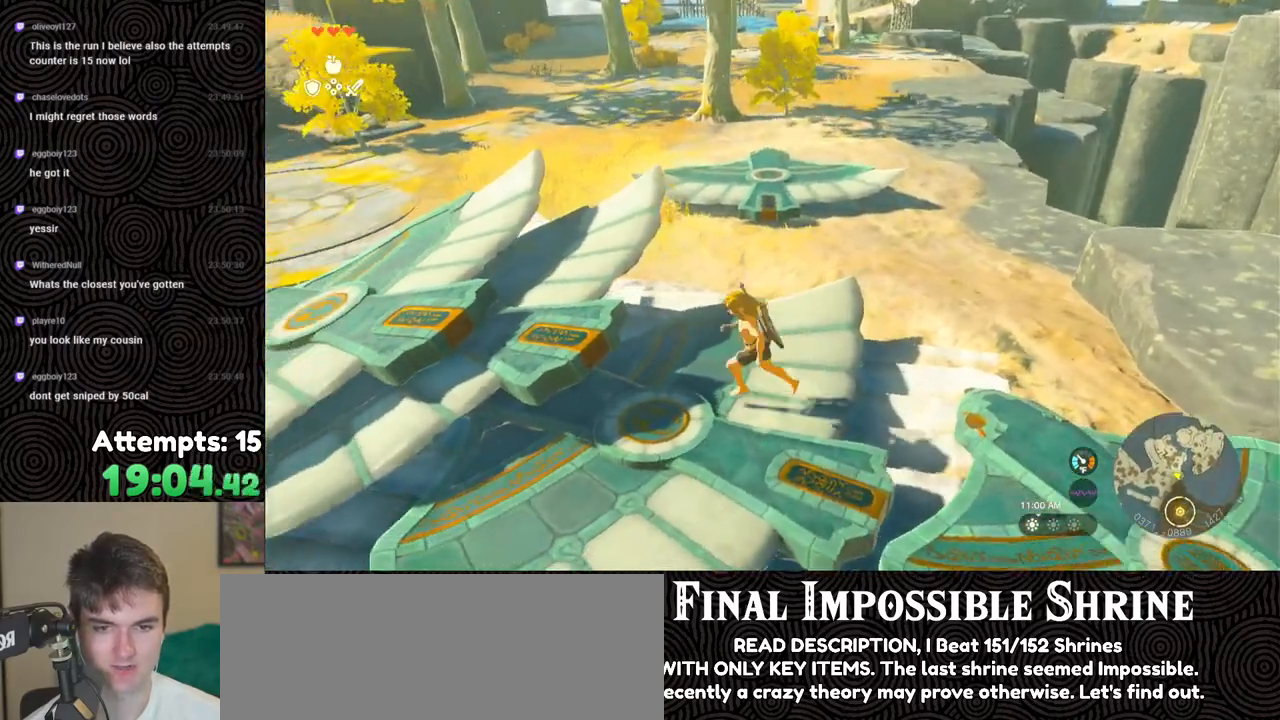
{"buttons": [], "left_stick": "left", "right_stick": "right", "events": [[83, "X", "down"], [200, "X", "up"], [400, "right_stick", "right"]]}
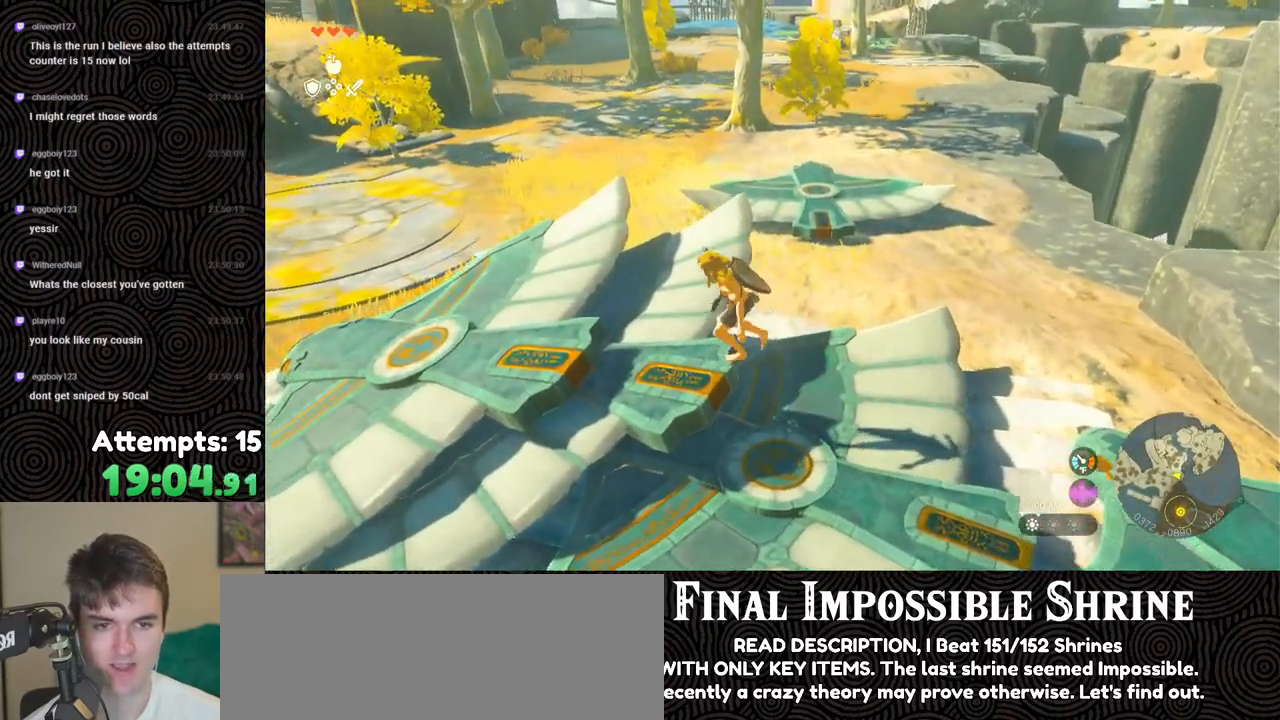
{"buttons": [], "left_stick": "center", "right_stick": "down-right", "events": [[83, "right_stick", "down-right"], [217, "left_stick", "down"], [283, "left_stick", "center"]]}